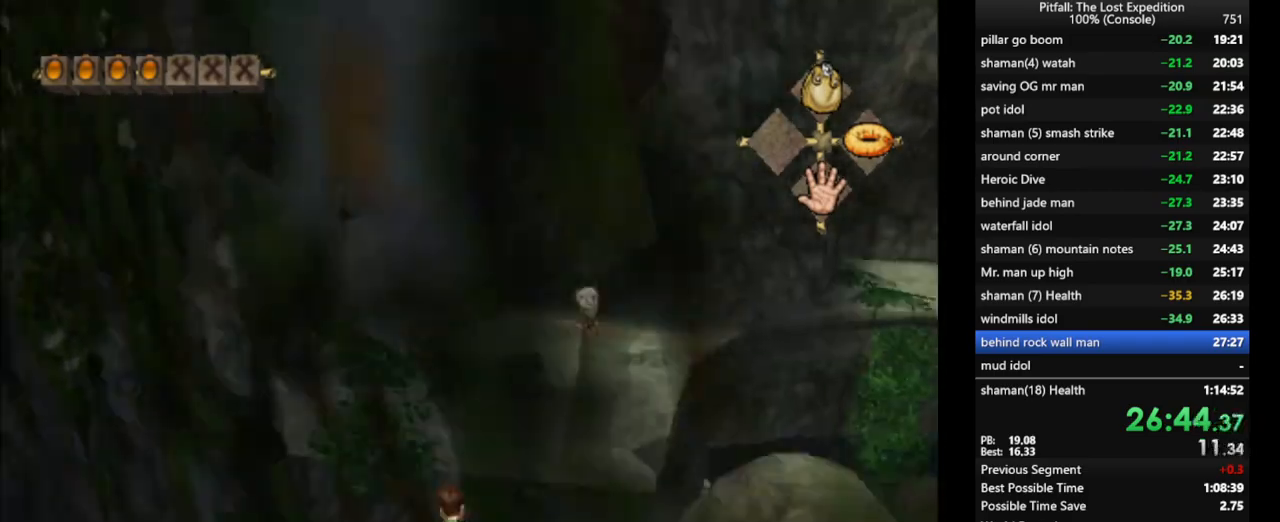
Gameplay with a controller (Nintendo layout); each line is a JSON object with the inputs held at the frame after it. "events" lists button and stick changes between this image and that frame as [ms after this image, input, new state], when the widget could be followed in between. Not read: L3 R3 START.
{"buttons": ["R1"], "left_stick": "up-right", "right_stick": "center", "events": [[17, "X", "up"], [67, "X", "down"], [133, "X", "up"], [167, "X", "down"], [200, "A", "down"], [250, "X", "up"], [367, "A", "up"], [400, "left_stick", "up-right"], [433, "R1", "down"]]}
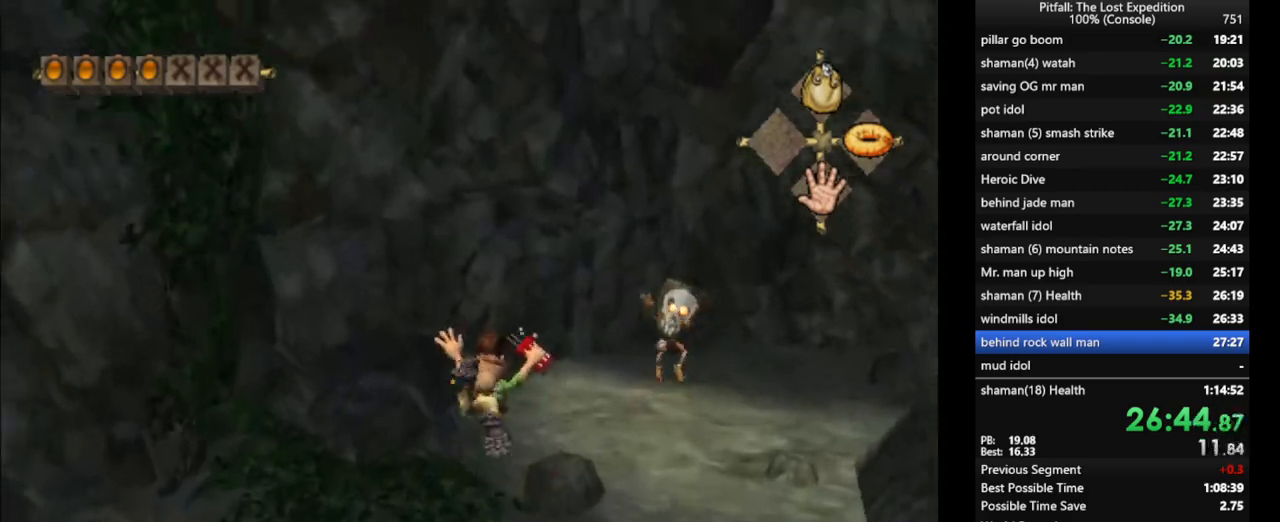
{"buttons": [], "left_stick": "up", "right_stick": "up", "events": [[83, "R1", "up"], [450, "left_stick", "up"], [500, "right_stick", "up"]]}
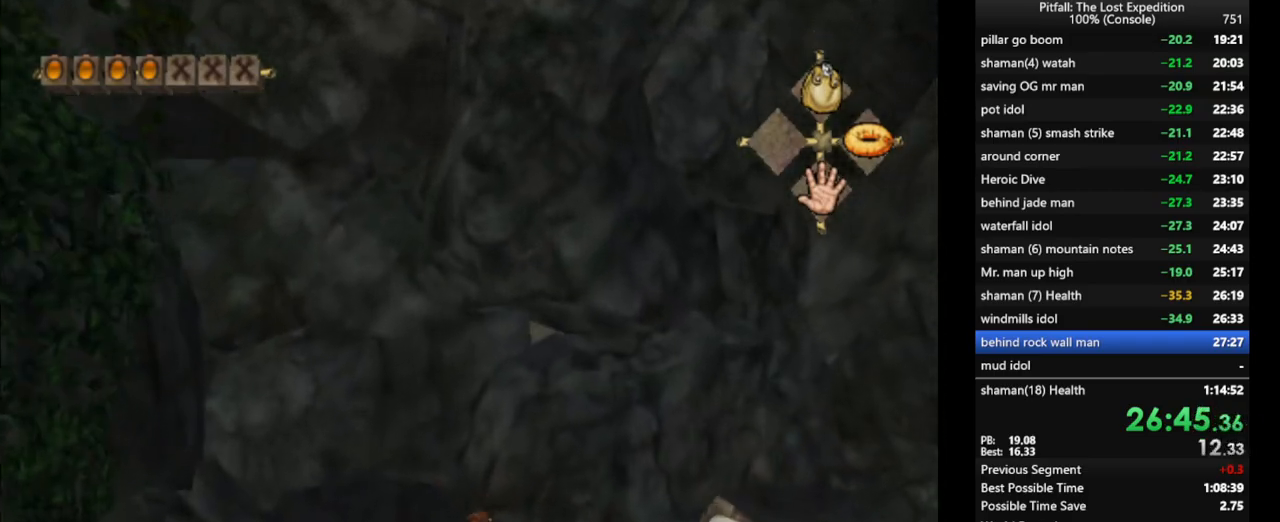
{"buttons": ["L1"], "left_stick": "right", "right_stick": "center", "events": [[133, "right_stick", "center"], [167, "left_stick", "up-right"], [233, "L1", "down"], [317, "left_stick", "right"]]}
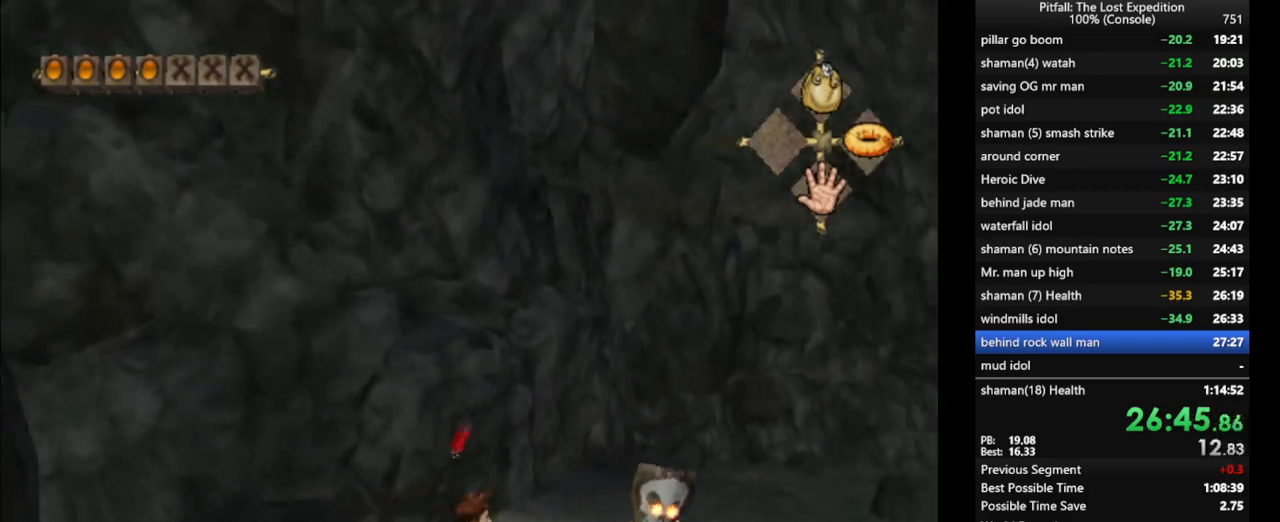
{"buttons": [], "left_stick": "center", "right_stick": "down", "events": [[350, "left_stick", "up"], [350, "right_stick", "down"], [417, "L1", "up"], [467, "left_stick", "center"]]}
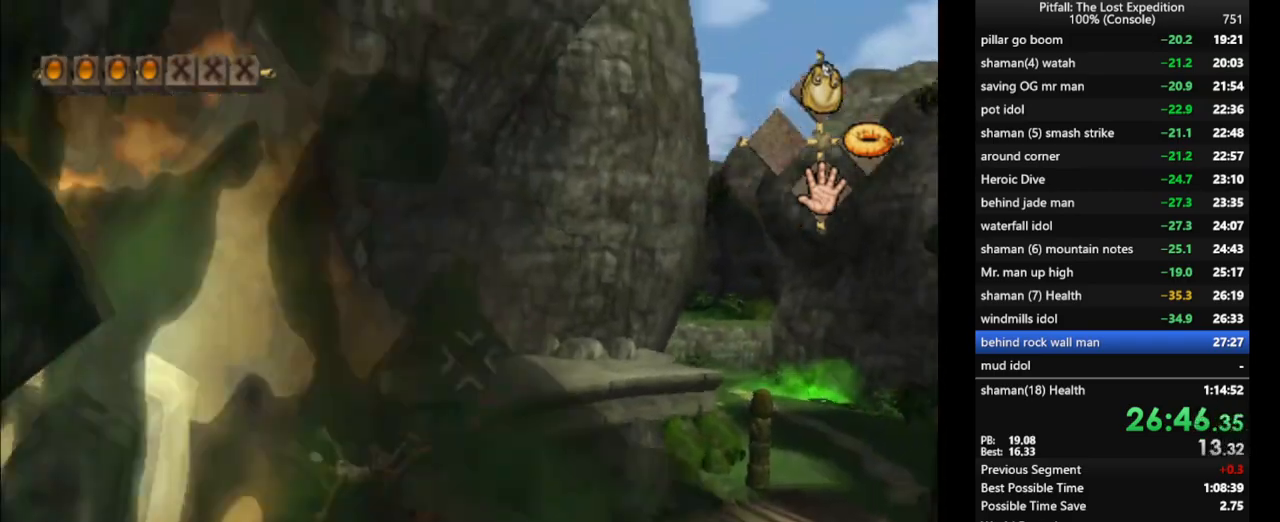
{"buttons": [], "left_stick": "center", "right_stick": "down", "events": [[233, "left_stick", "down-left"], [400, "left_stick", "center"]]}
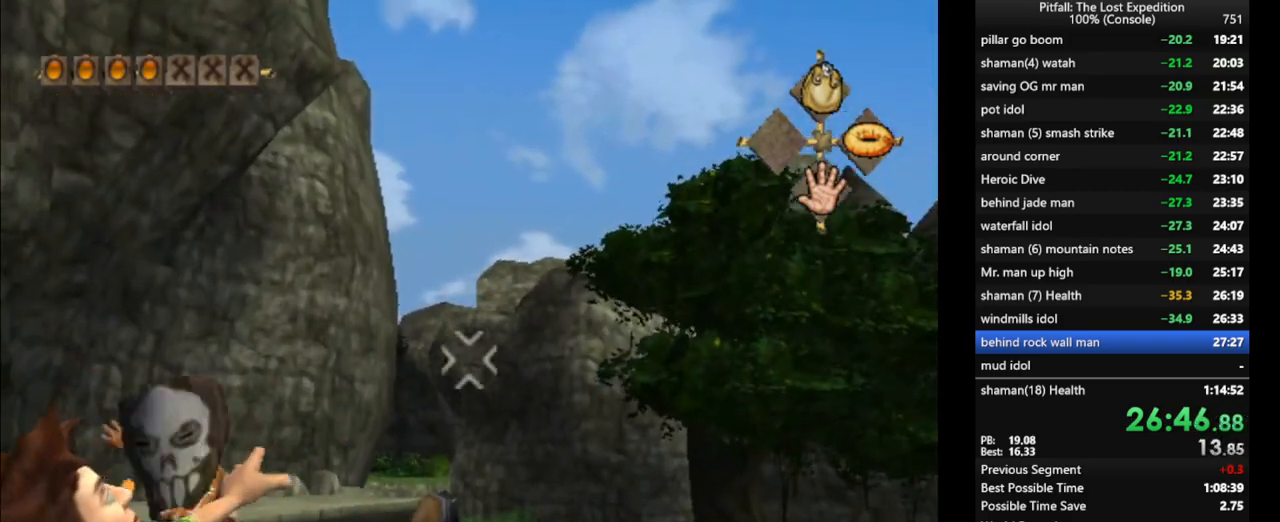
{"buttons": [], "left_stick": "center", "right_stick": "down", "events": [[217, "left_stick", "down"], [267, "left_stick", "center"]]}
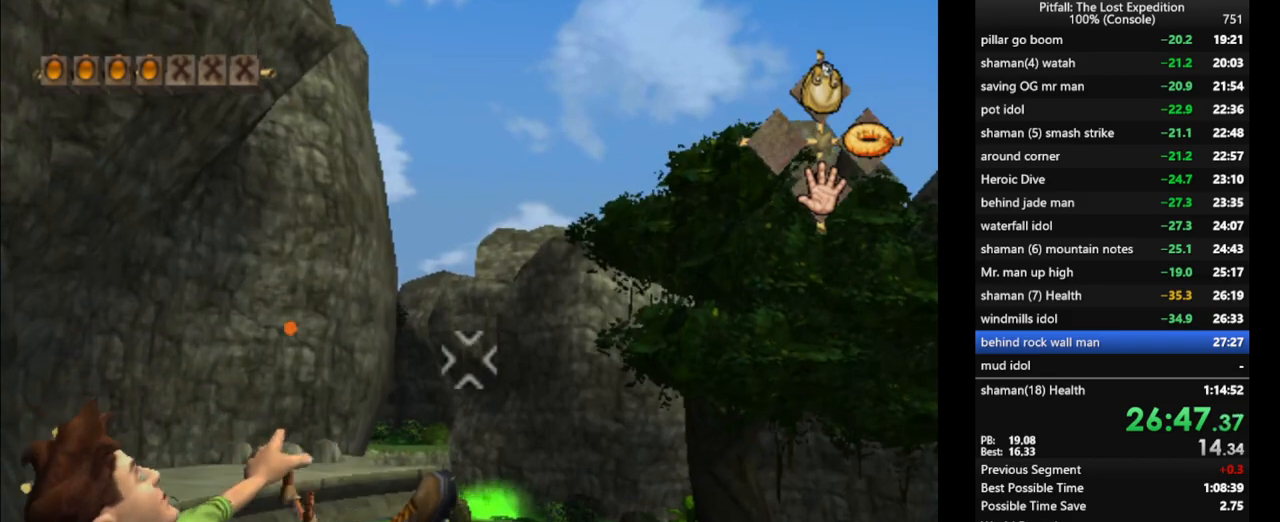
{"buttons": [], "left_stick": "center", "right_stick": "up-left", "events": [[217, "left_stick", "down"], [233, "right_stick", "up-left"], [283, "left_stick", "center"]]}
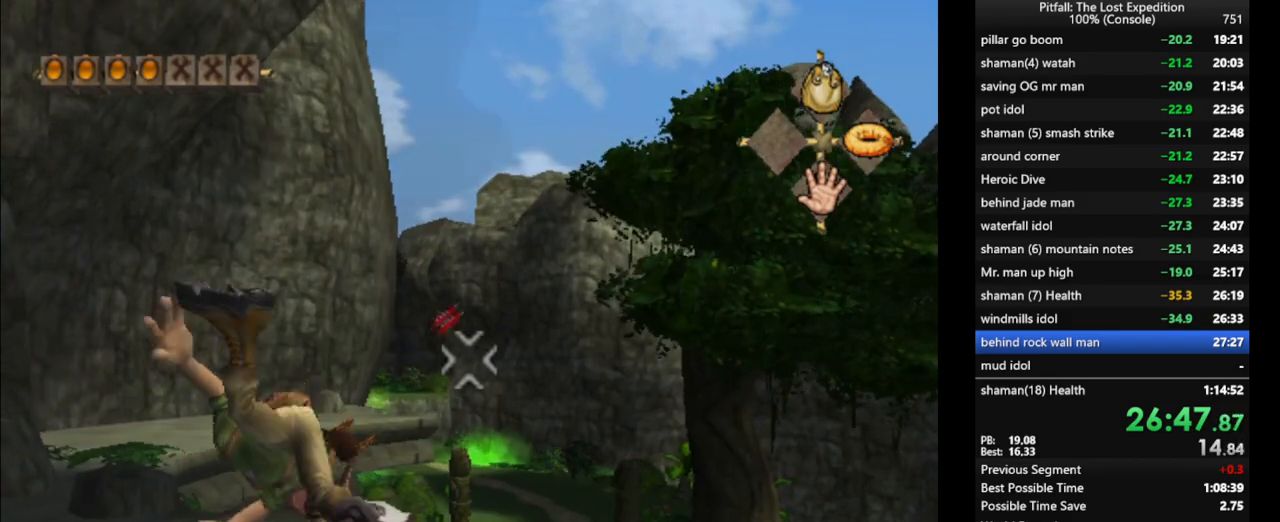
{"buttons": [], "left_stick": "center", "right_stick": "center", "events": [[67, "right_stick", "down"], [267, "right_stick", "center"], [417, "R1", "down"], [483, "R1", "up"]]}
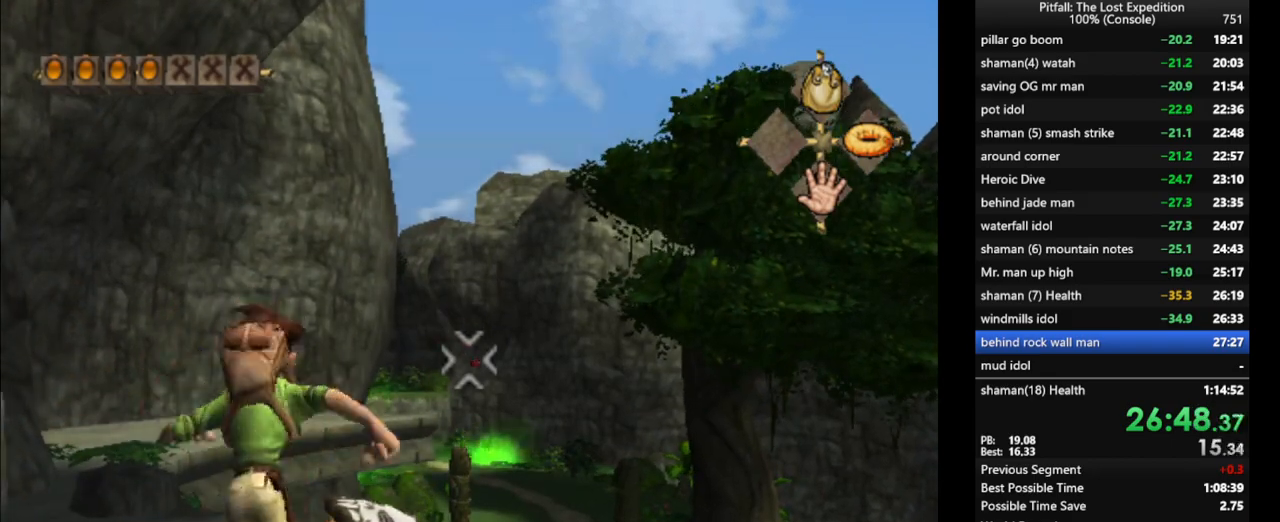
{"buttons": ["R1"], "left_stick": "left", "right_stick": "center", "events": [[17, "left_stick", "left"], [350, "DPAD_DOWN", "down"], [450, "DPAD_DOWN", "up"], [467, "R1", "down"]]}
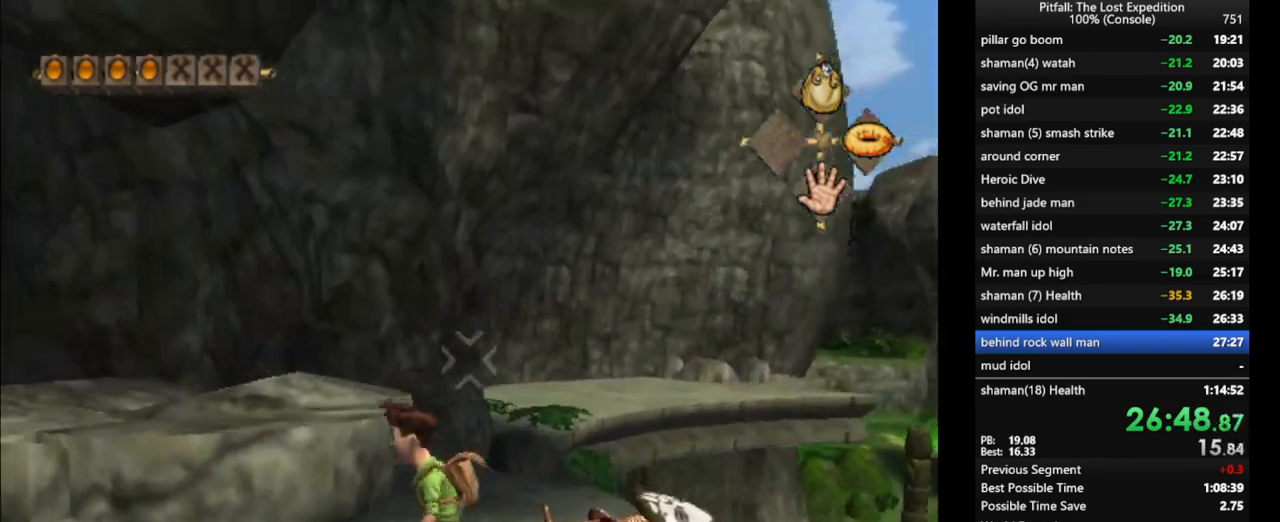
{"buttons": ["R1"], "left_stick": "left", "right_stick": "center", "events": [[267, "X", "down"], [350, "X", "up"], [400, "X", "down"], [450, "X", "up"]]}
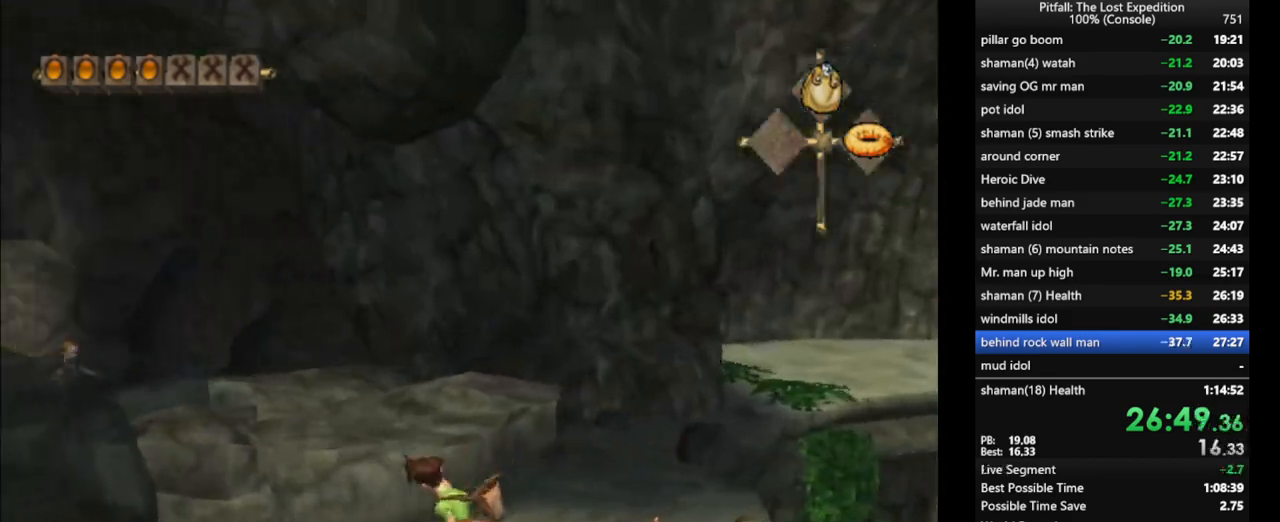
{"buttons": [], "left_stick": "up-left", "right_stick": "center", "events": [[17, "X", "down"], [33, "R1", "up"], [33, "left_stick", "up-left"], [67, "X", "up"], [100, "X", "down"], [150, "X", "up"], [200, "X", "down"], [233, "X", "up"], [300, "X", "down"], [350, "X", "up"]]}
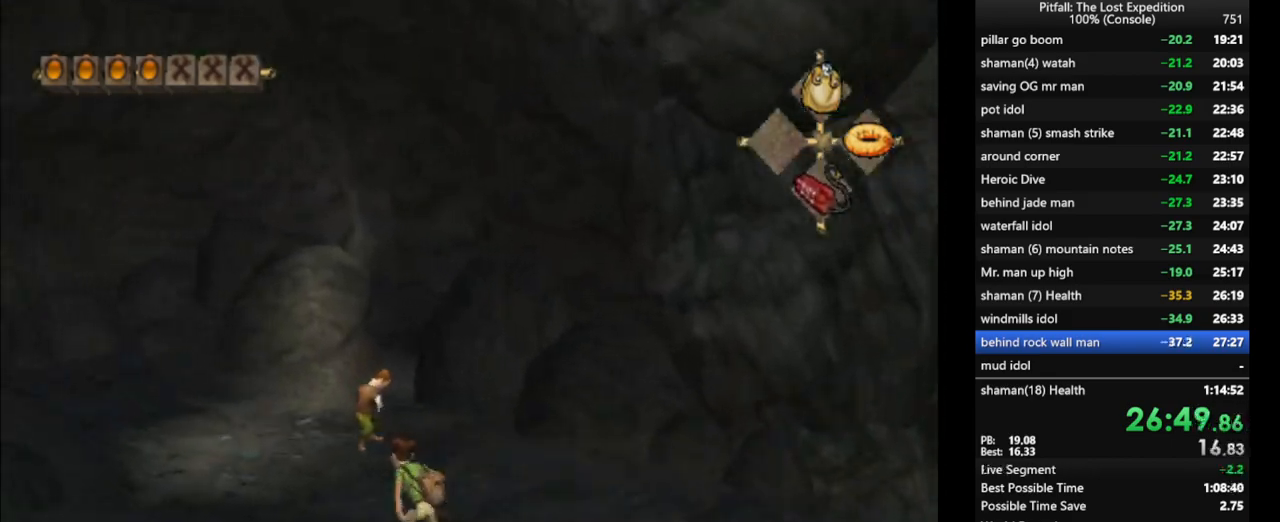
{"buttons": [], "left_stick": "up", "right_stick": "up-left", "events": [[100, "right_stick", "up-left"], [117, "left_stick", "up"], [317, "left_stick", "center"], [433, "left_stick", "up"]]}
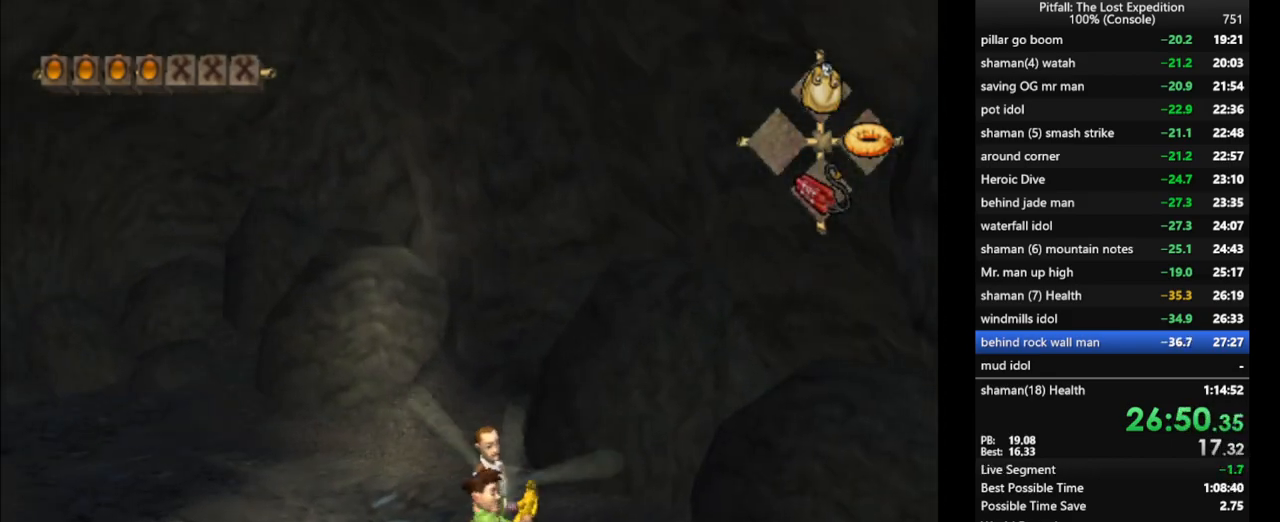
{"buttons": [], "left_stick": "center", "right_stick": "center", "events": [[33, "left_stick", "center"], [117, "right_stick", "center"]]}
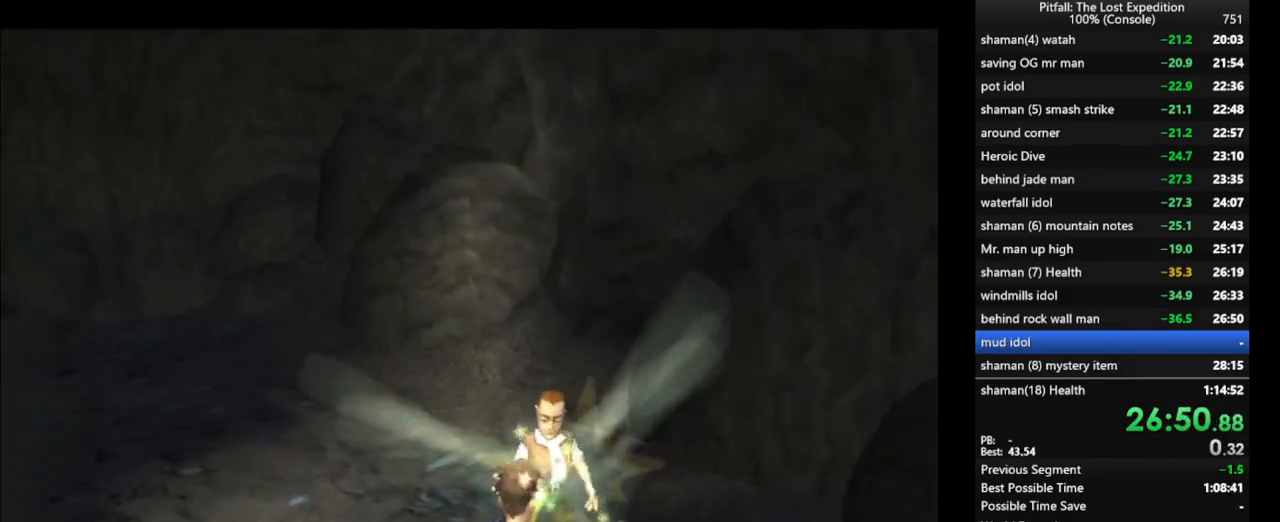
{"buttons": [], "left_stick": "center", "right_stick": "center", "events": []}
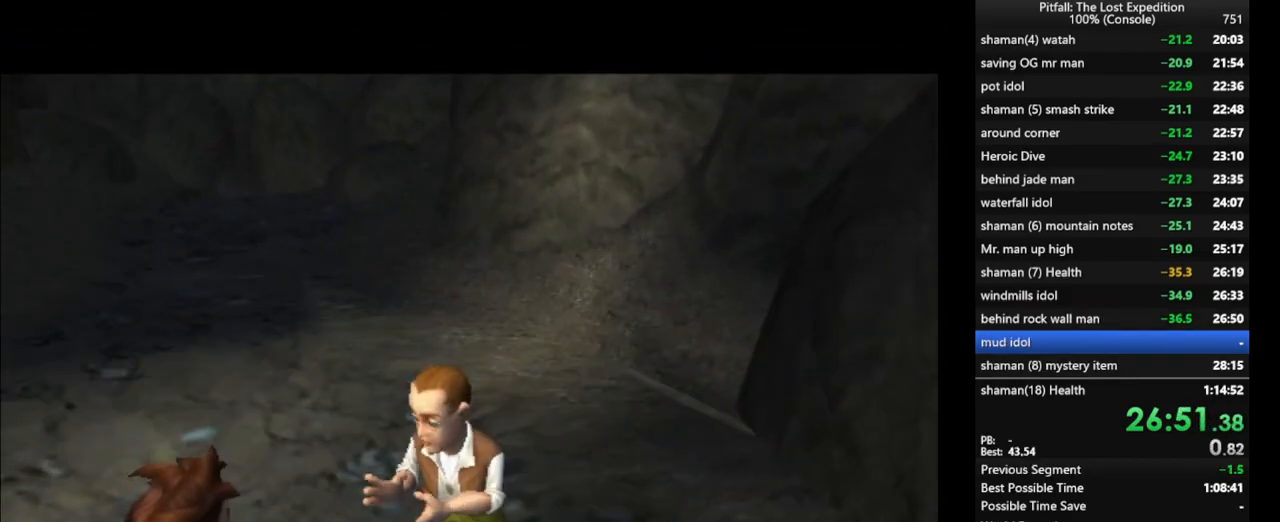
{"buttons": [], "left_stick": "center", "right_stick": "center", "events": []}
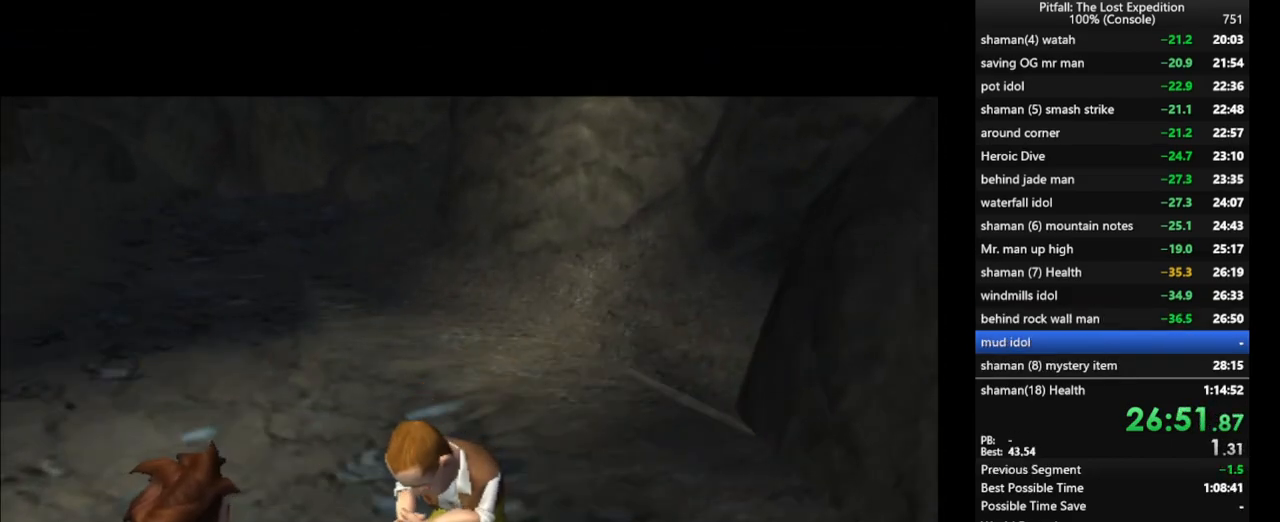
{"buttons": [], "left_stick": "center", "right_stick": "center", "events": []}
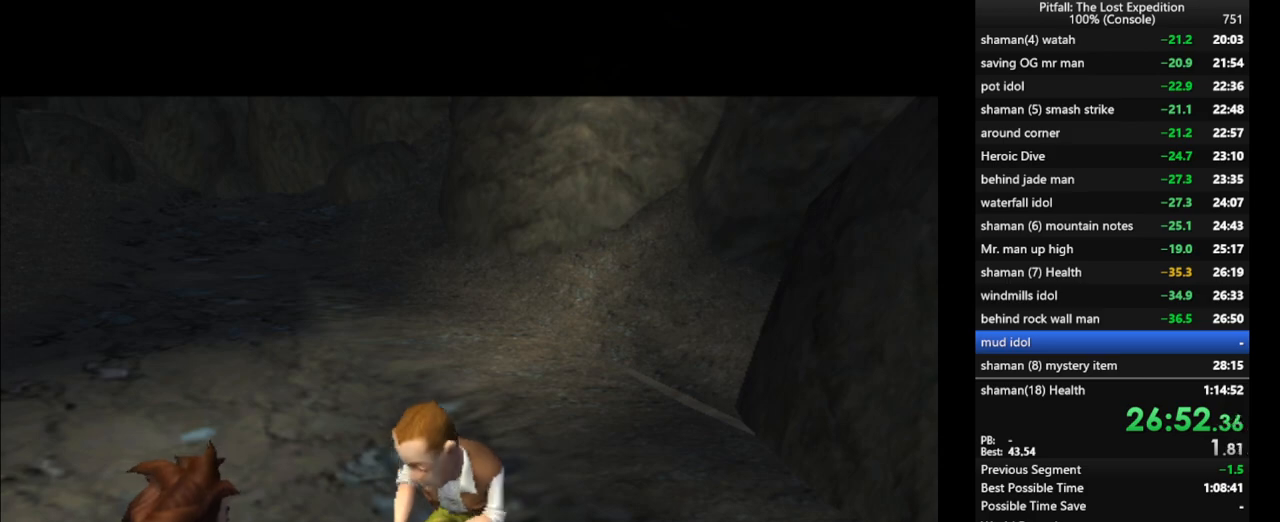
{"buttons": [], "left_stick": "center", "right_stick": "center", "events": []}
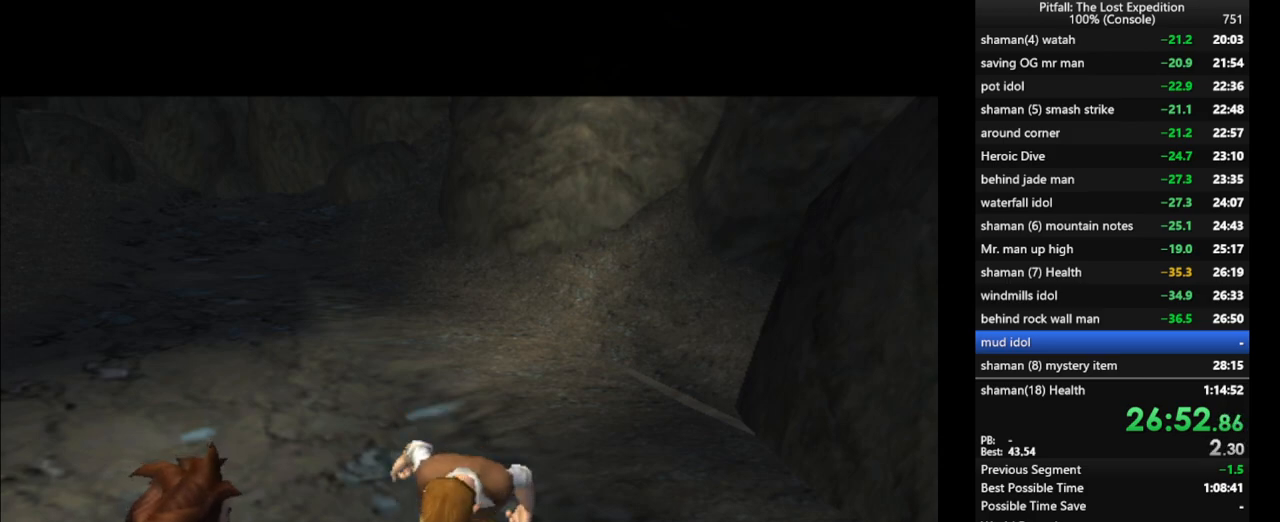
{"buttons": [], "left_stick": "center", "right_stick": "center", "events": []}